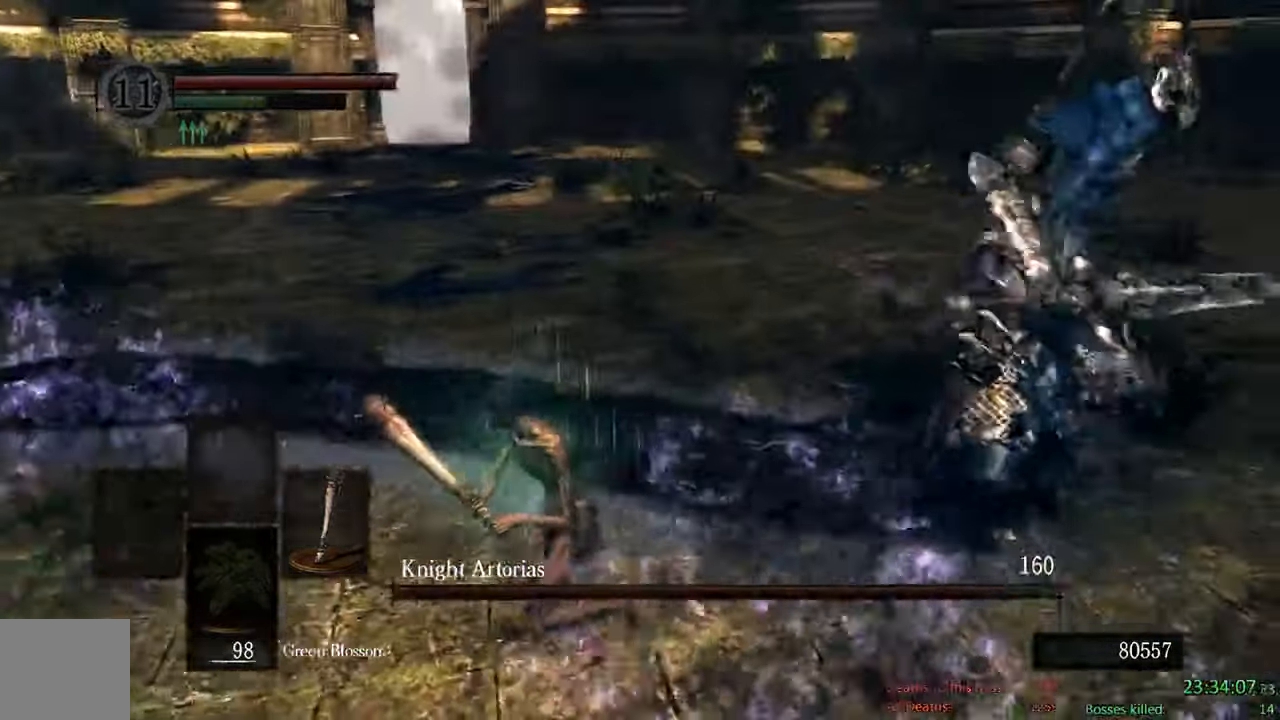
Gameplay with a controller (Xbox layout); each line is a JSON object with the inputs held at the frame after it (dt_ms = milliseconds from this image to that frame). "events" lists button and stick changes between this image and that frame as [ms after this image, input, new state], when the widget could be followed in between.
{"dt_ms": 500, "buttons": ["B"], "left_stick": "down-left", "right_stick": "center", "events": [[66, "right_stick", "center"], [150, "left_stick", "down-left"], [283, "right_stick", "right"], [483, "right_stick", "center"]]}
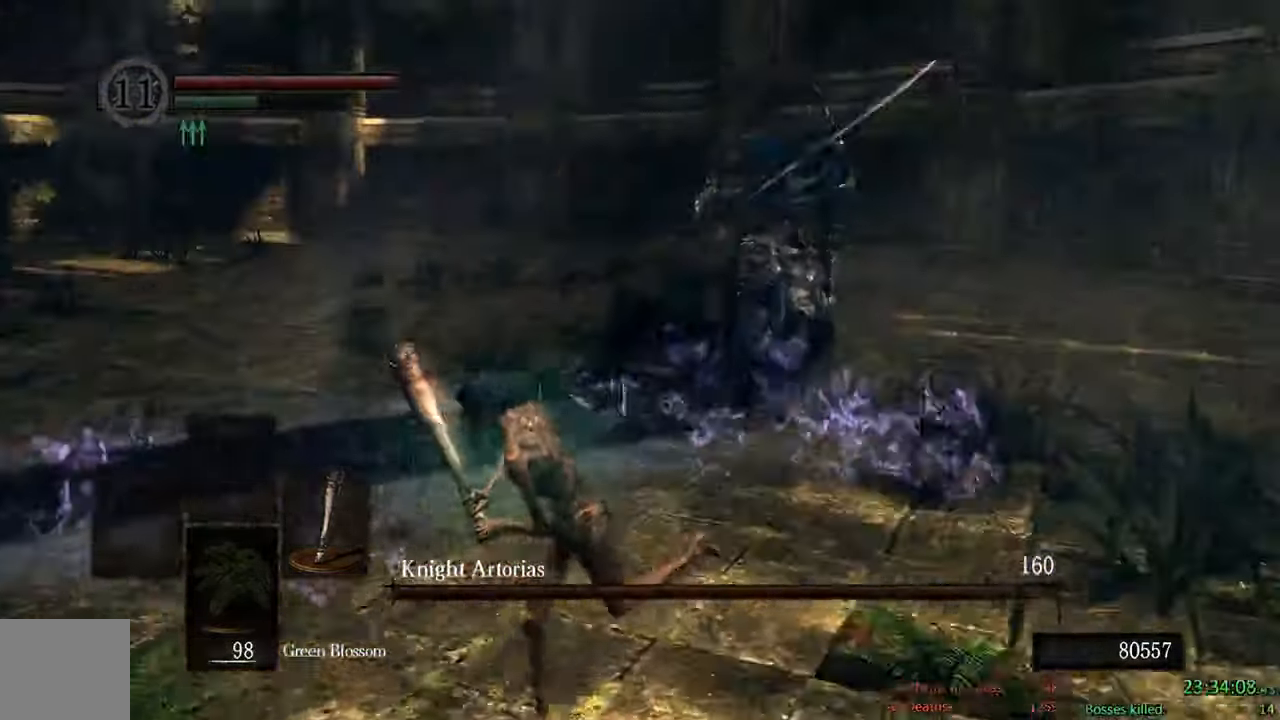
{"dt_ms": 500, "buttons": ["B"], "left_stick": "down-left", "right_stick": "right", "events": [[333, "right_stick", "right"]]}
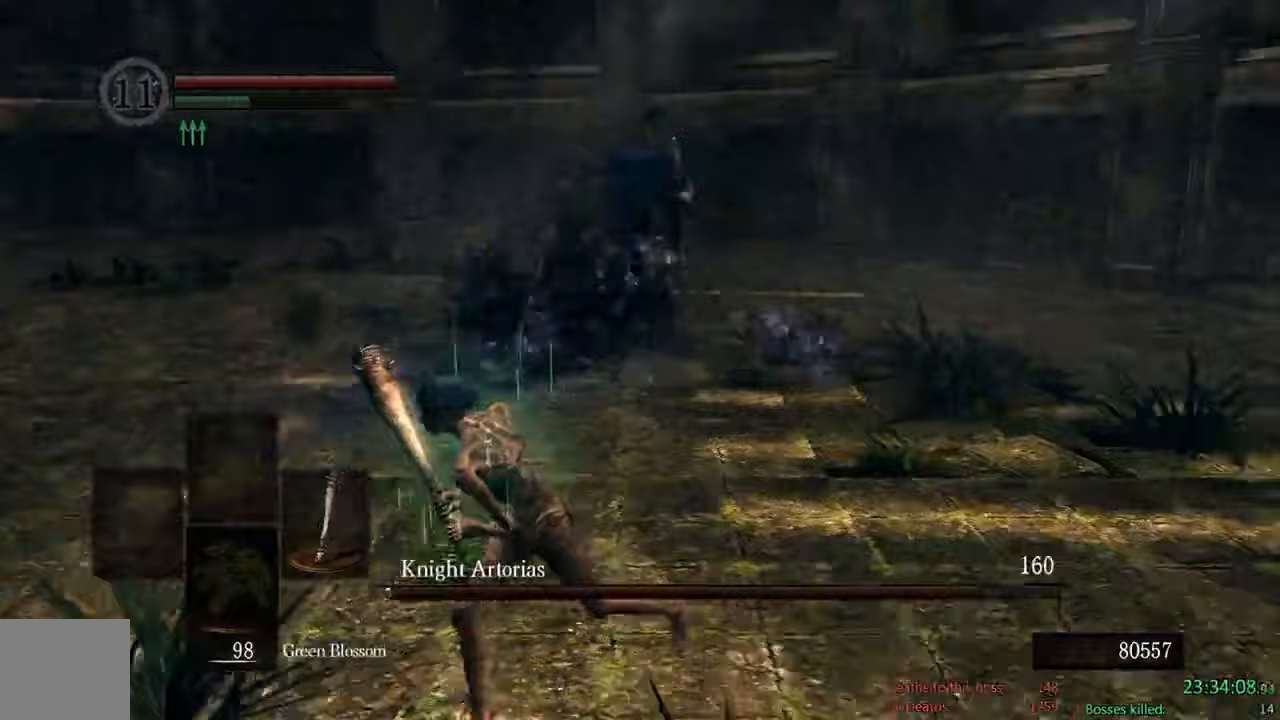
{"dt_ms": 1000, "buttons": ["B"], "left_stick": "down-left", "right_stick": "center"}
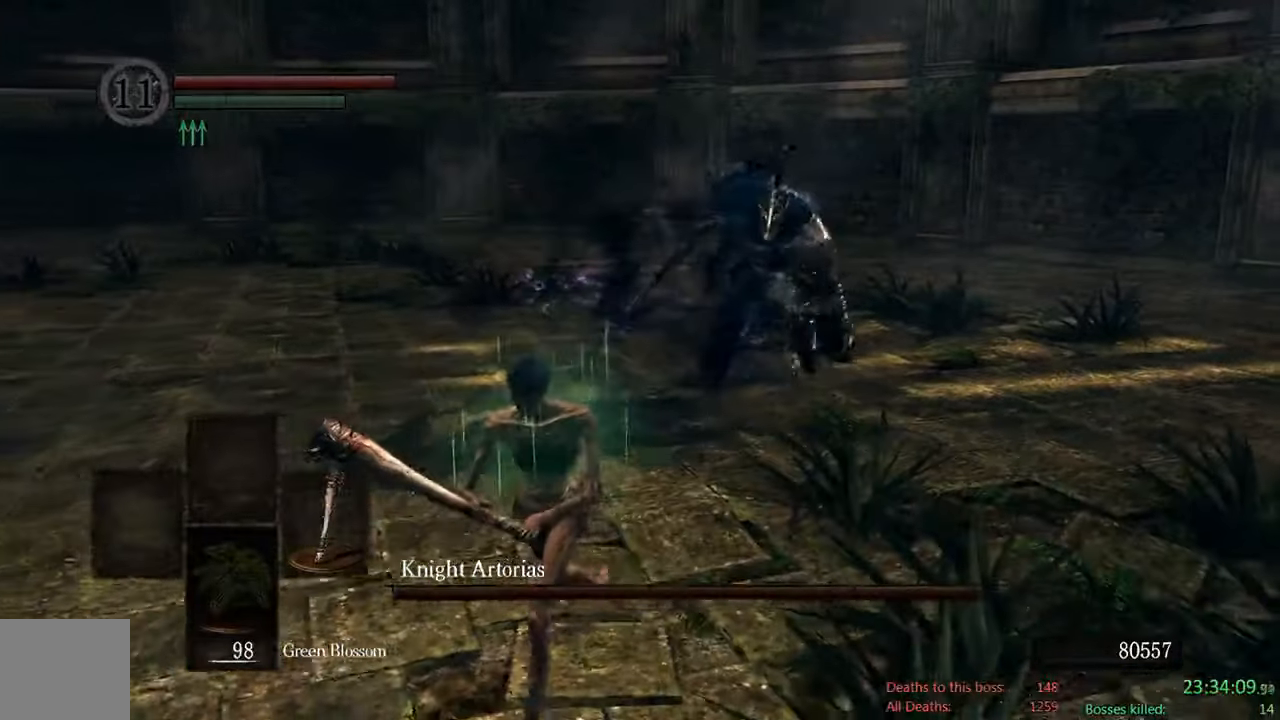
{"dt_ms": 500, "buttons": ["B"], "left_stick": "down", "right_stick": "center", "events": [[83, "left_stick", "down"], [117, "right_stick", "right"], [283, "right_stick", "center"]]}
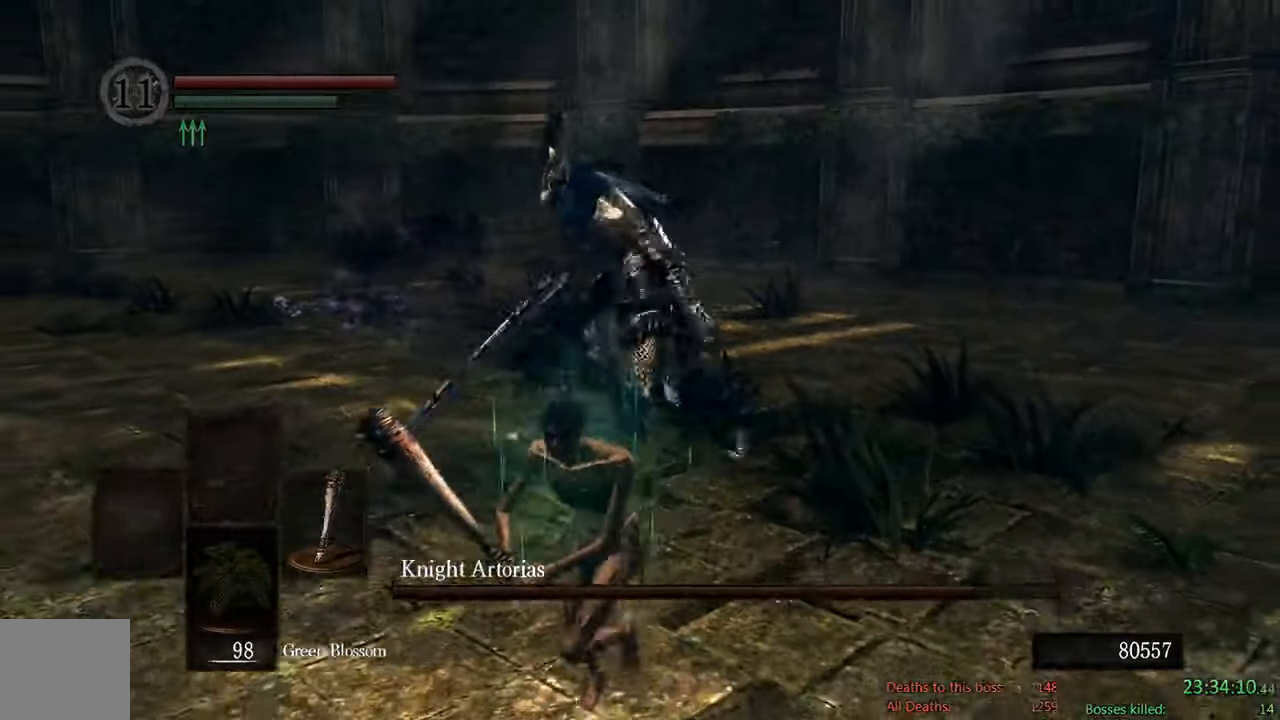
{"dt_ms": 500, "buttons": ["B"], "left_stick": "down", "right_stick": "down"}
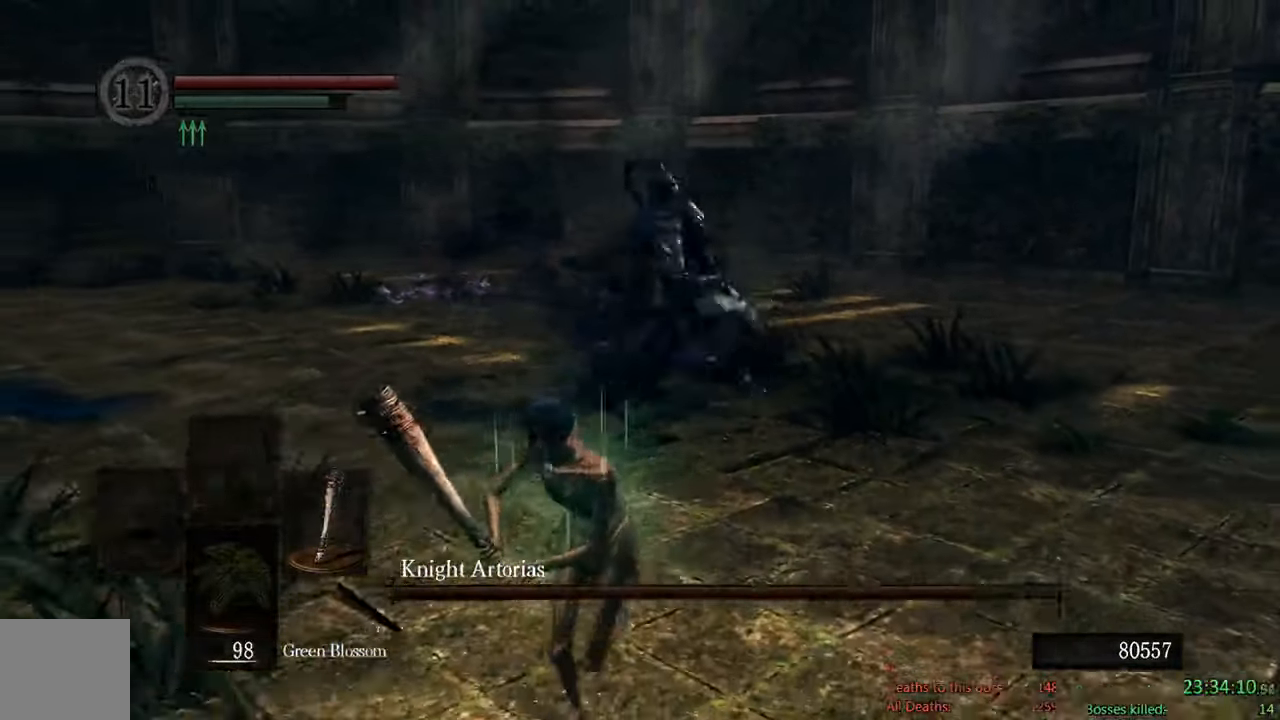
{"dt_ms": 1000, "buttons": [], "left_stick": "down-left", "right_stick": "center"}
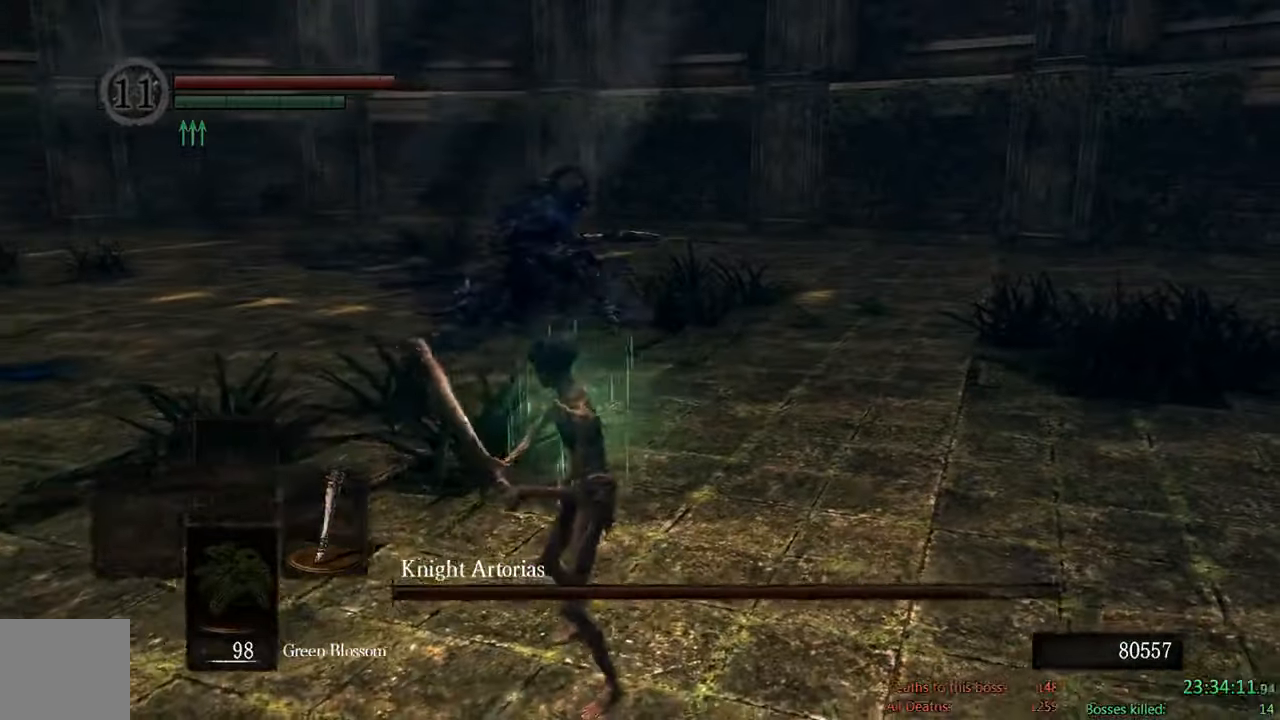
{"dt_ms": 500, "buttons": ["B"], "left_stick": "down-left", "right_stick": "center", "events": [[67, "B", "down"], [233, "right_stick", "right"], [400, "right_stick", "center"]]}
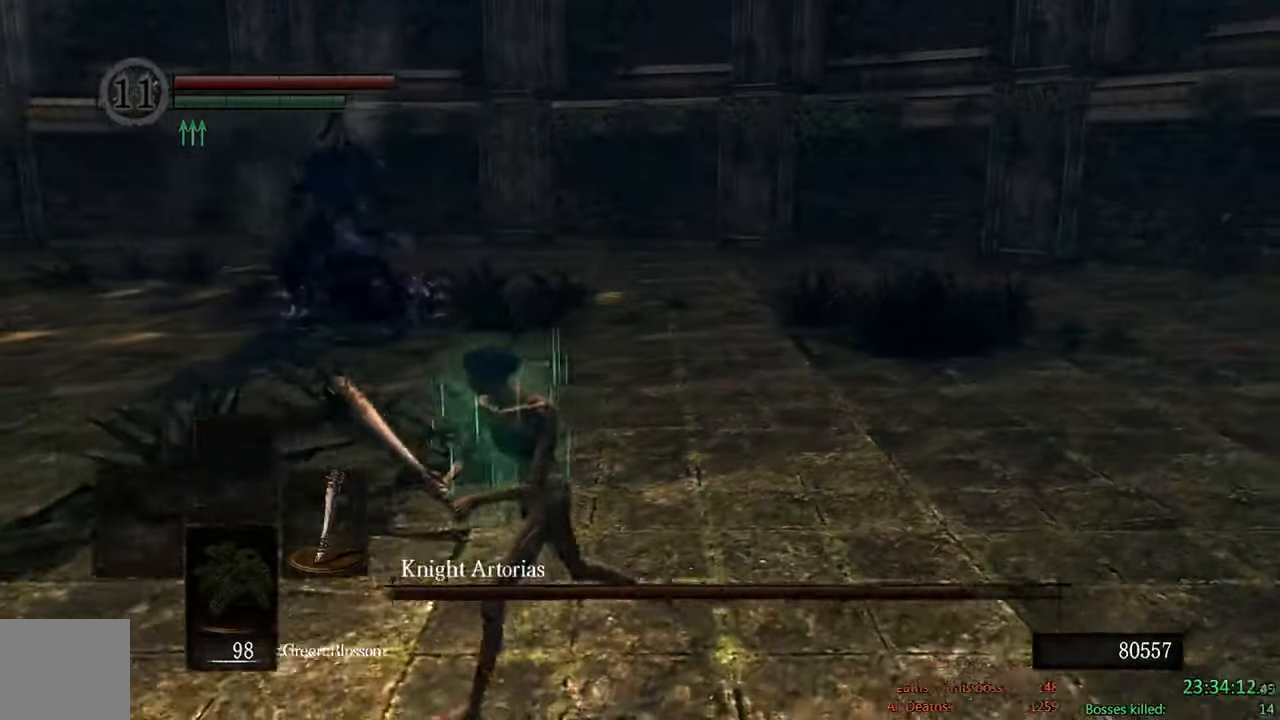
{"dt_ms": 500, "buttons": ["B"], "left_stick": "down-left", "right_stick": "center", "events": []}
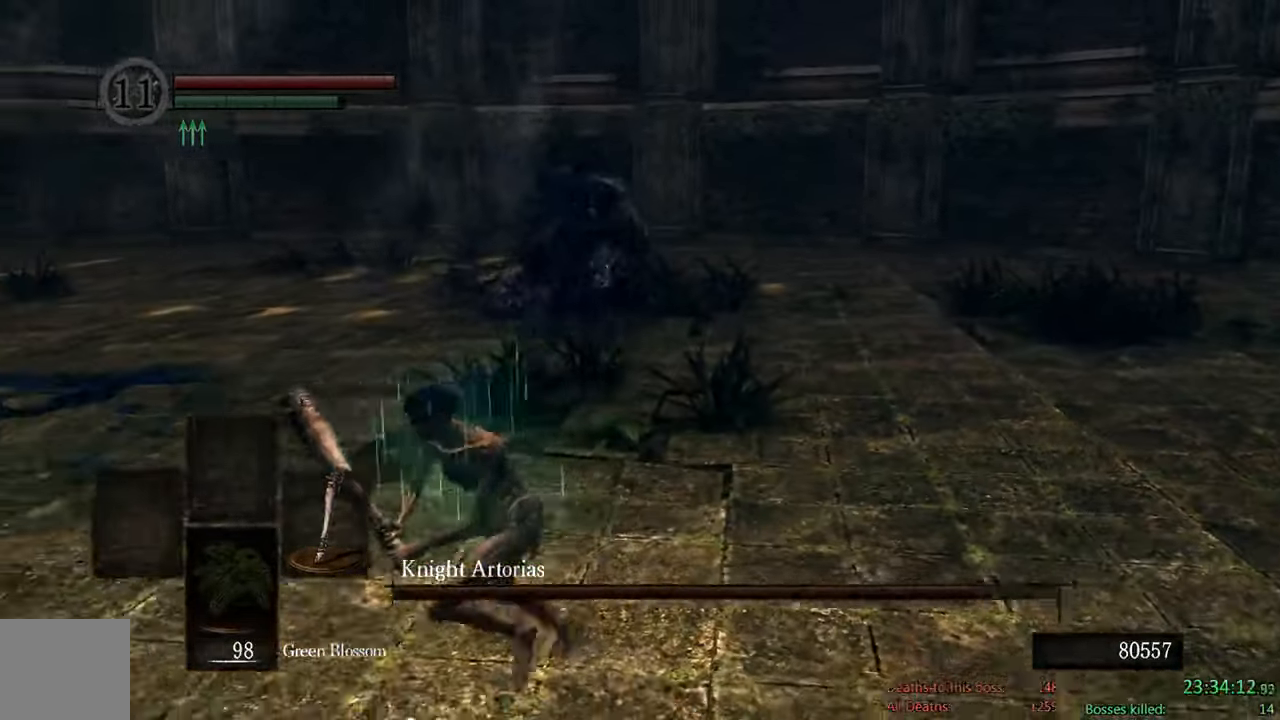
{"dt_ms": 500, "buttons": ["B"], "left_stick": "down", "right_stick": "center", "events": [[267, "right_stick", "right"], [333, "left_stick", "down"], [417, "right_stick", "center"]]}
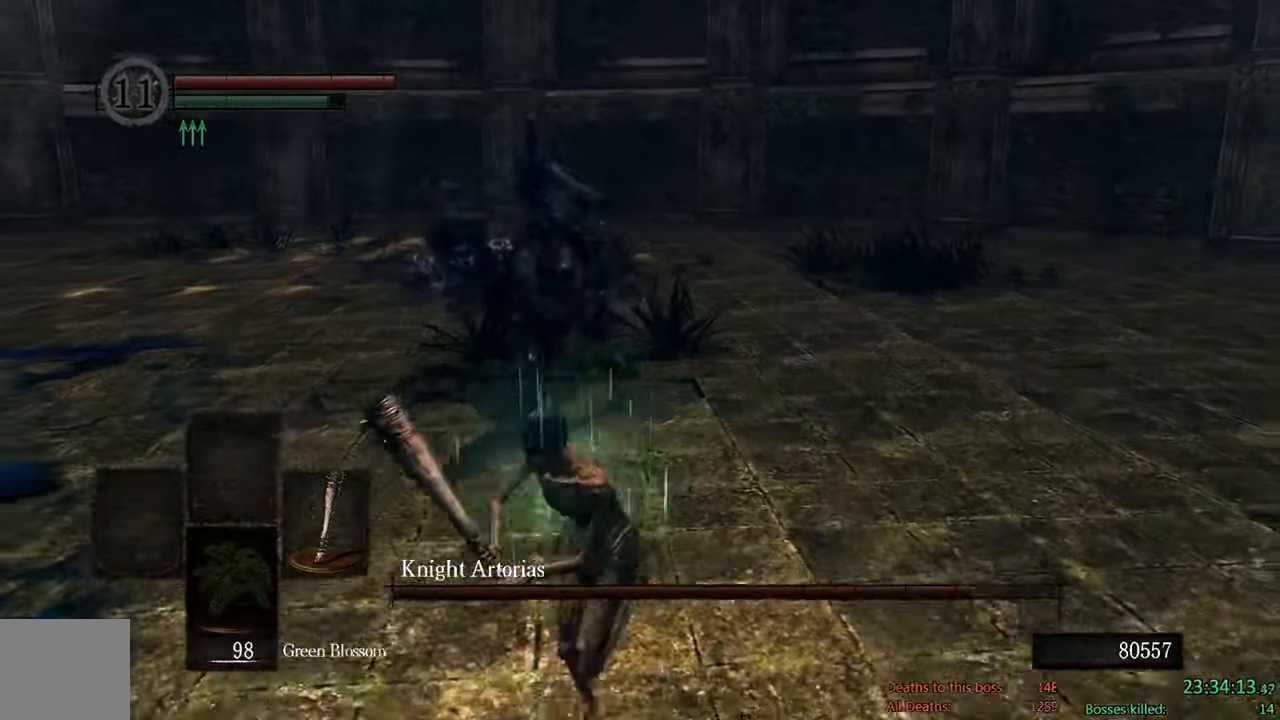
{"dt_ms": 500, "buttons": ["B"], "left_stick": "down", "right_stick": "center", "events": []}
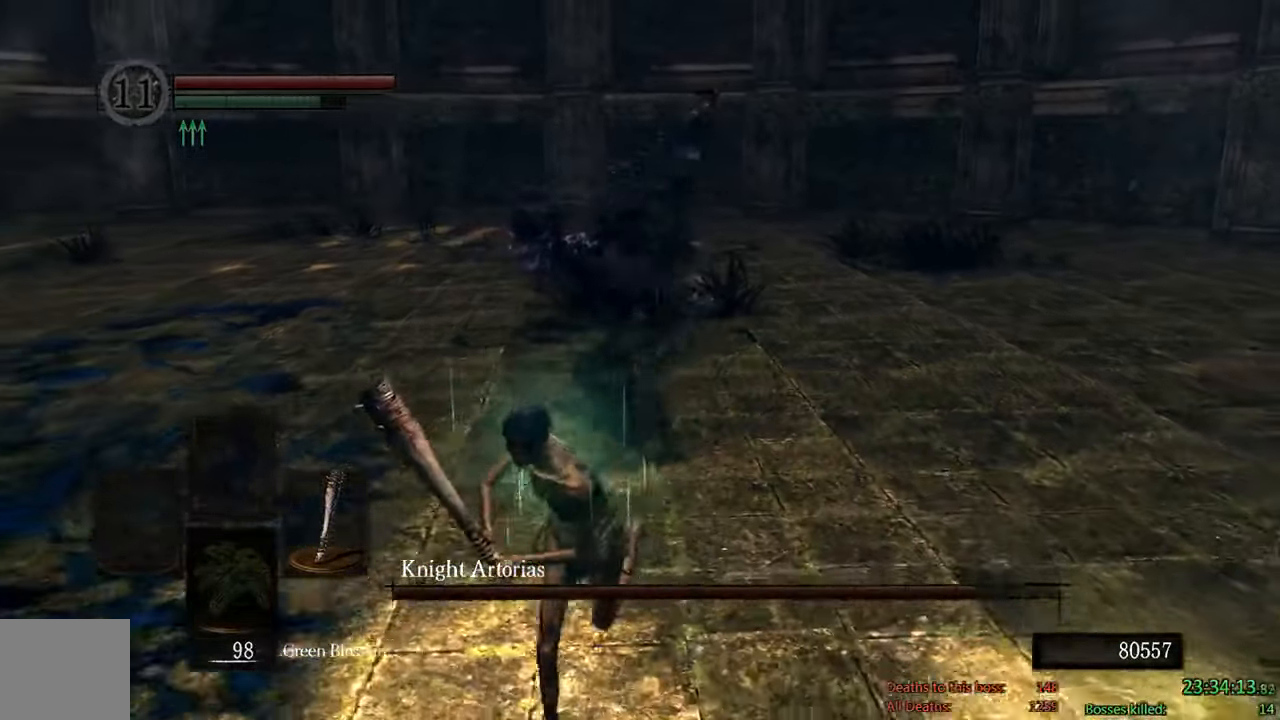
{"dt_ms": 500, "buttons": ["B"], "left_stick": "left", "right_stick": "center"}
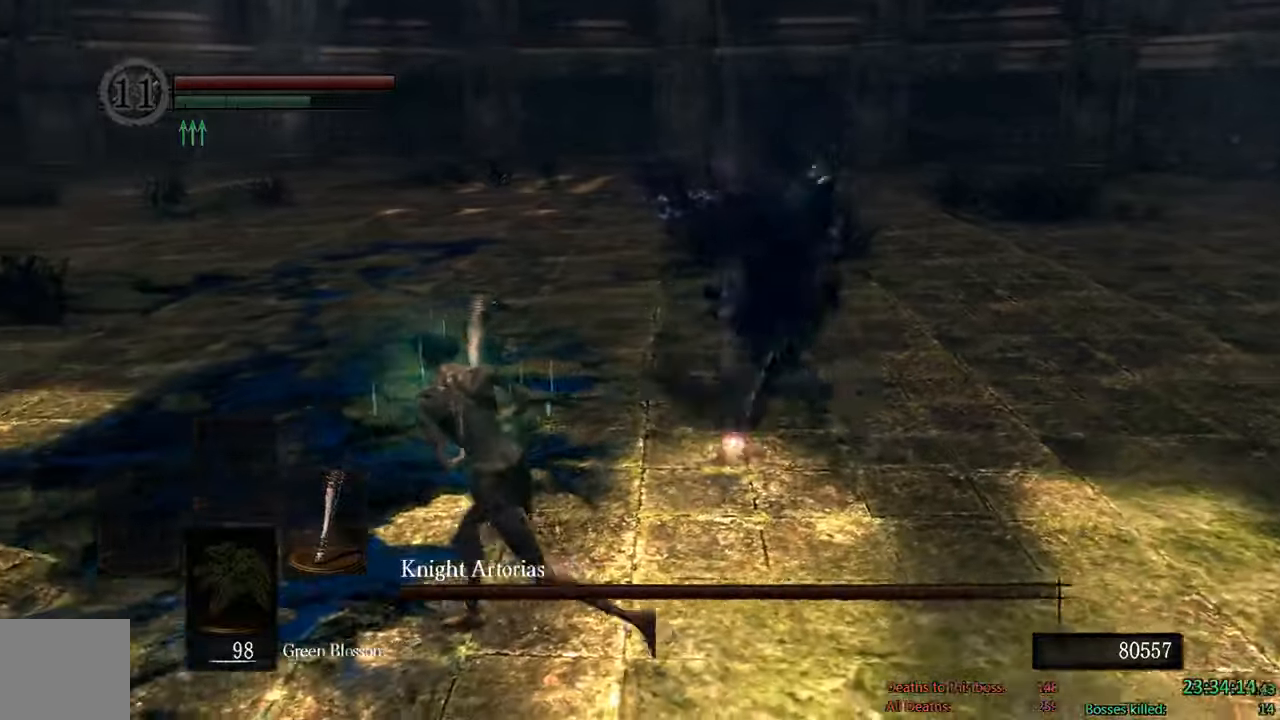
{"dt_ms": 1000, "buttons": ["B"], "left_stick": "down-left", "right_stick": "down-right"}
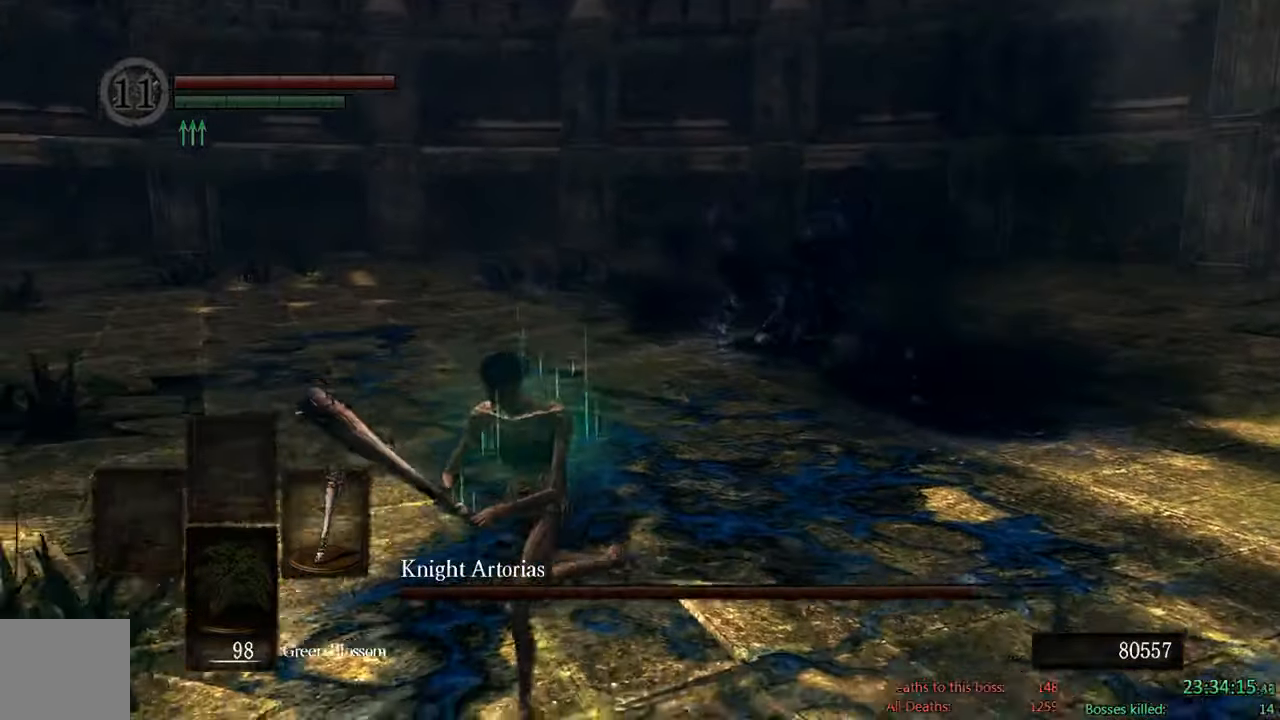
{"dt_ms": 500, "buttons": ["B"], "left_stick": "down-left", "right_stick": "center"}
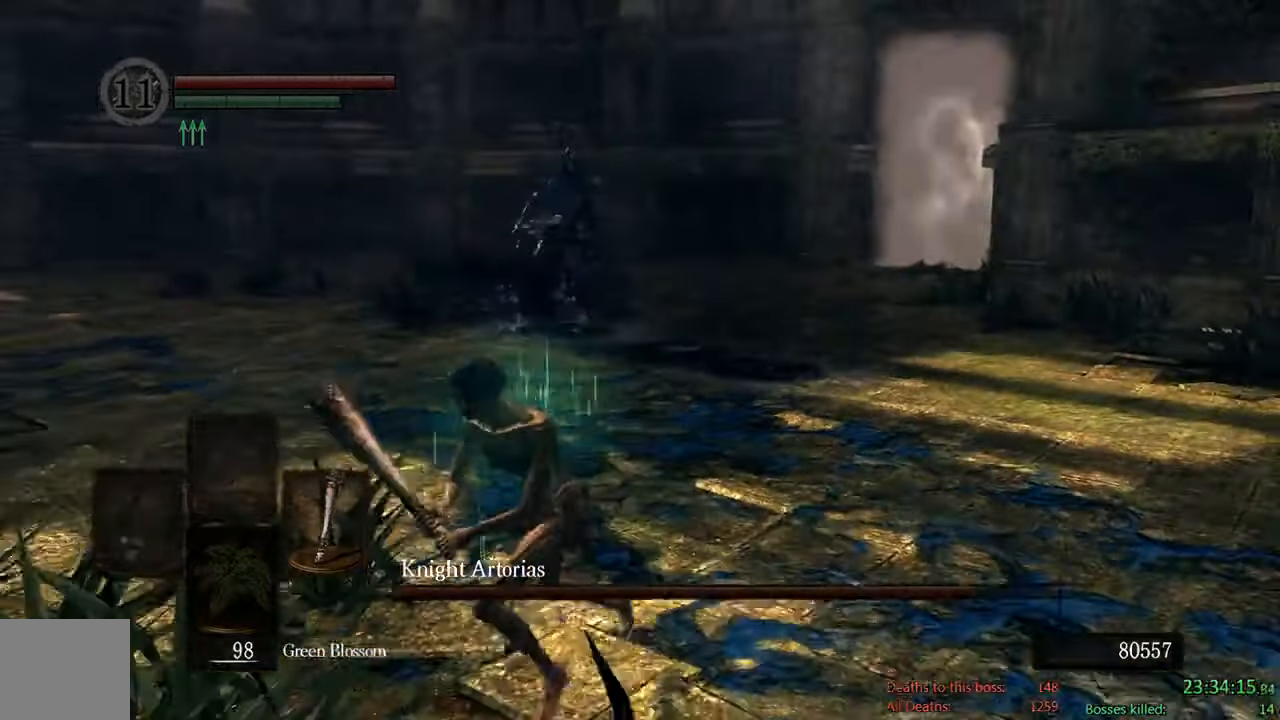
{"dt_ms": 500, "buttons": ["B"], "left_stick": "down-left", "right_stick": "center", "events": []}
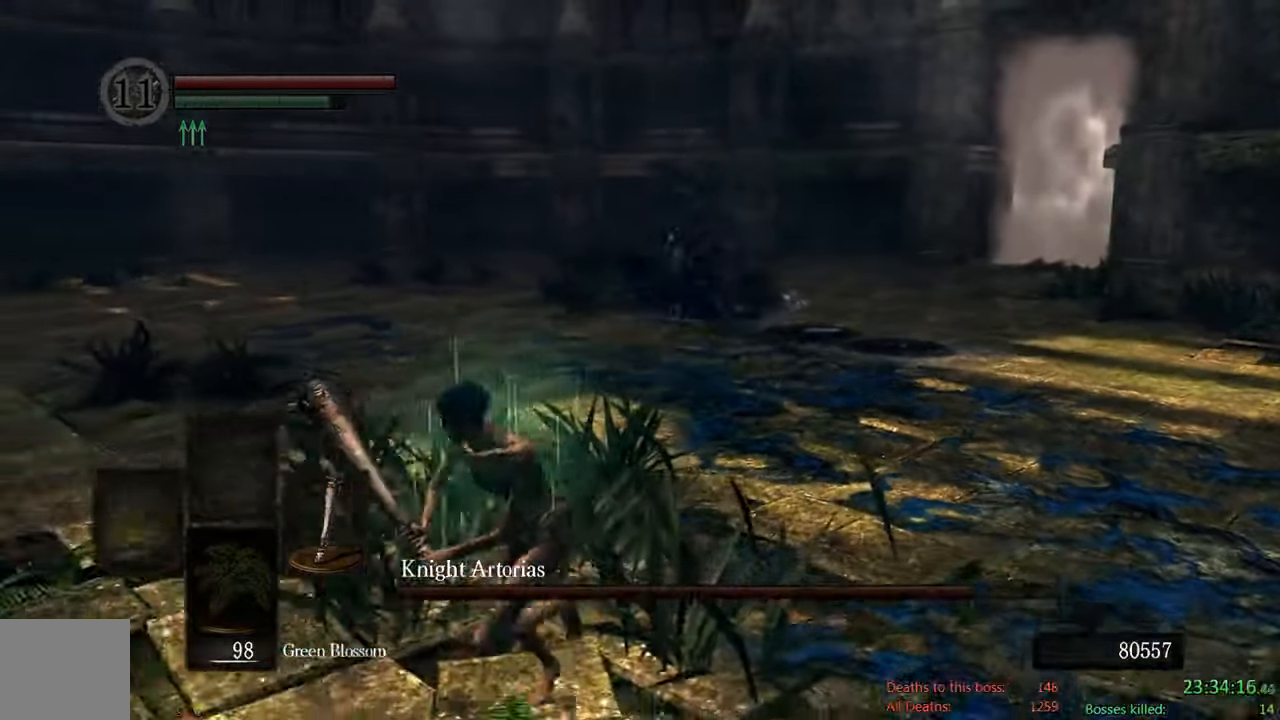
{"dt_ms": 500, "buttons": [], "left_stick": "up-right", "right_stick": "center"}
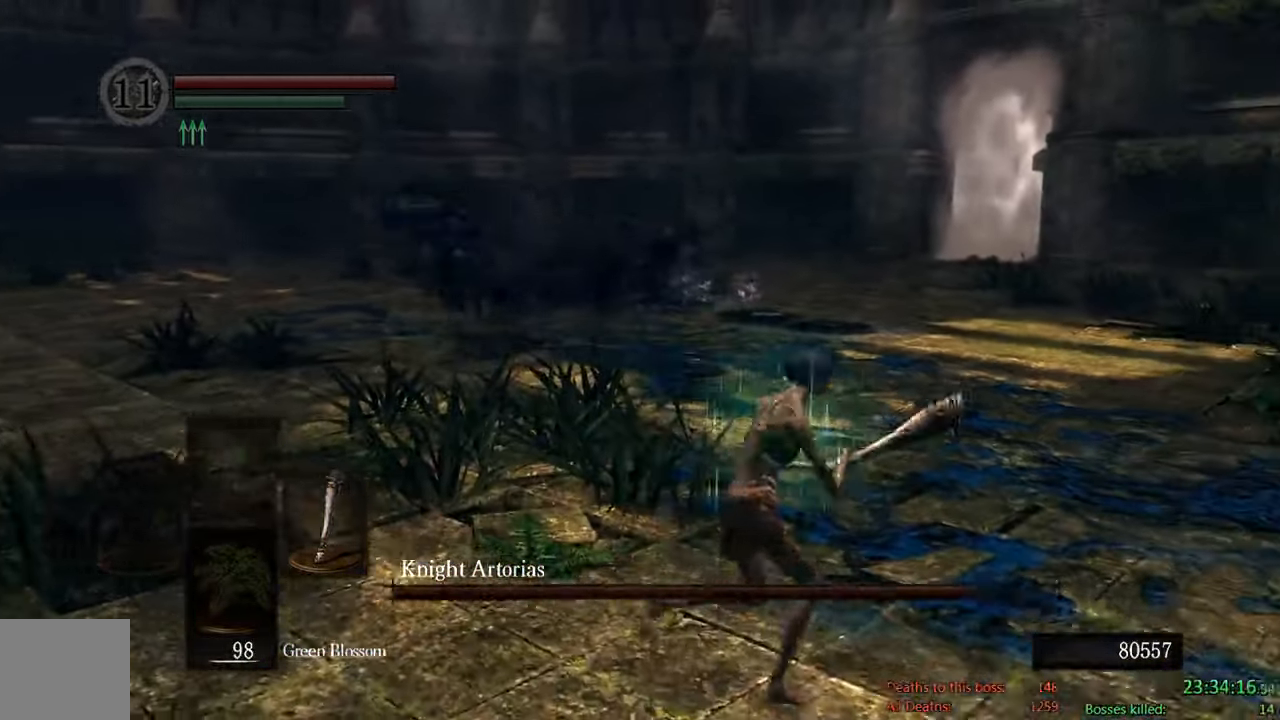
{"dt_ms": 500, "buttons": ["B"], "left_stick": "up", "right_stick": "center", "events": [[17, "B", "down"], [100, "left_stick", "up"], [150, "right_stick", "left"], [317, "right_stick", "center"]]}
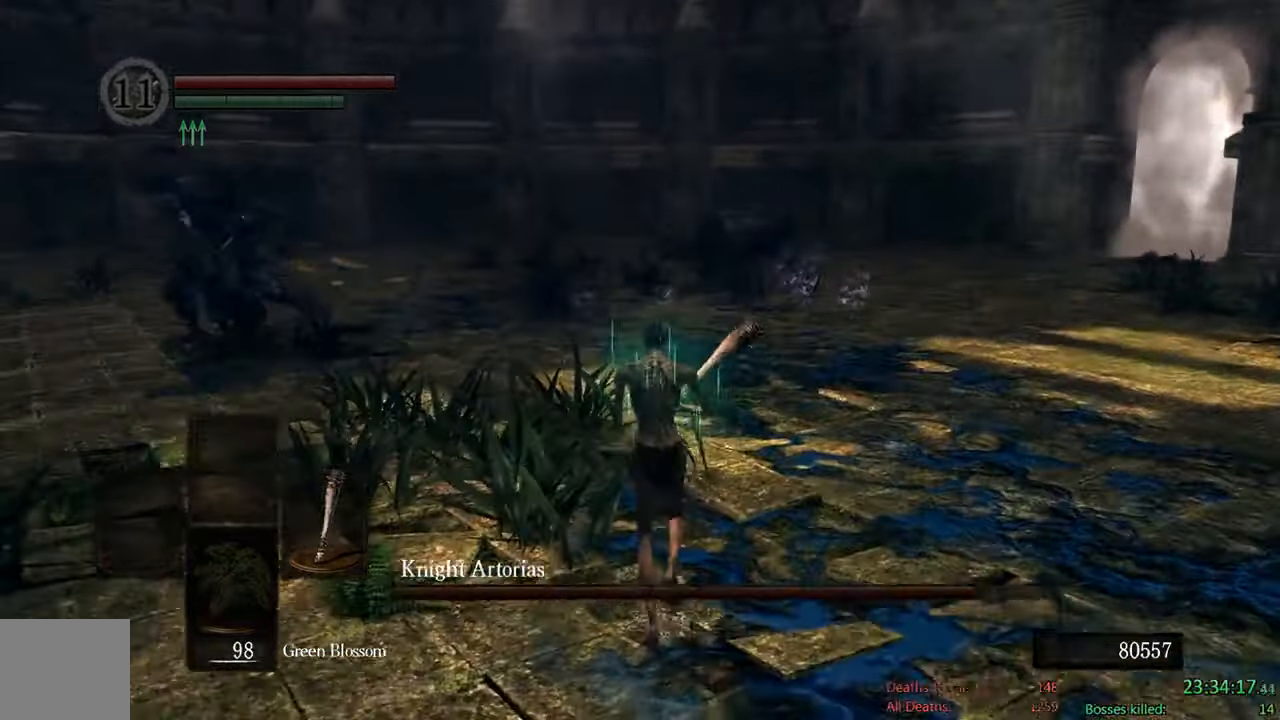
{"dt_ms": 500, "buttons": ["B"], "left_stick": "up", "right_stick": "center", "events": [[50, "right_stick", "left"], [217, "right_stick", "center"]]}
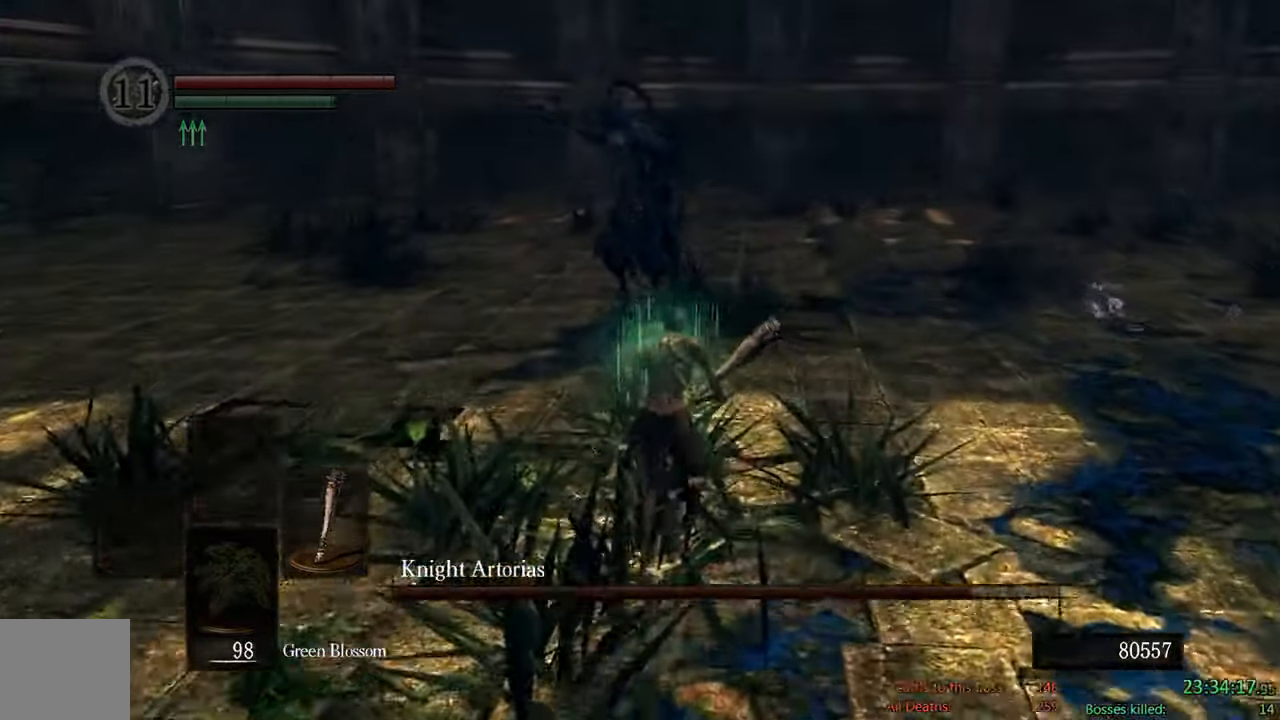
{"dt_ms": 500, "buttons": ["B"], "left_stick": "up-right", "right_stick": "down-left", "events": [[300, "left_stick", "up-right"], [300, "right_stick", "left"], [484, "right_stick", "down-left"]]}
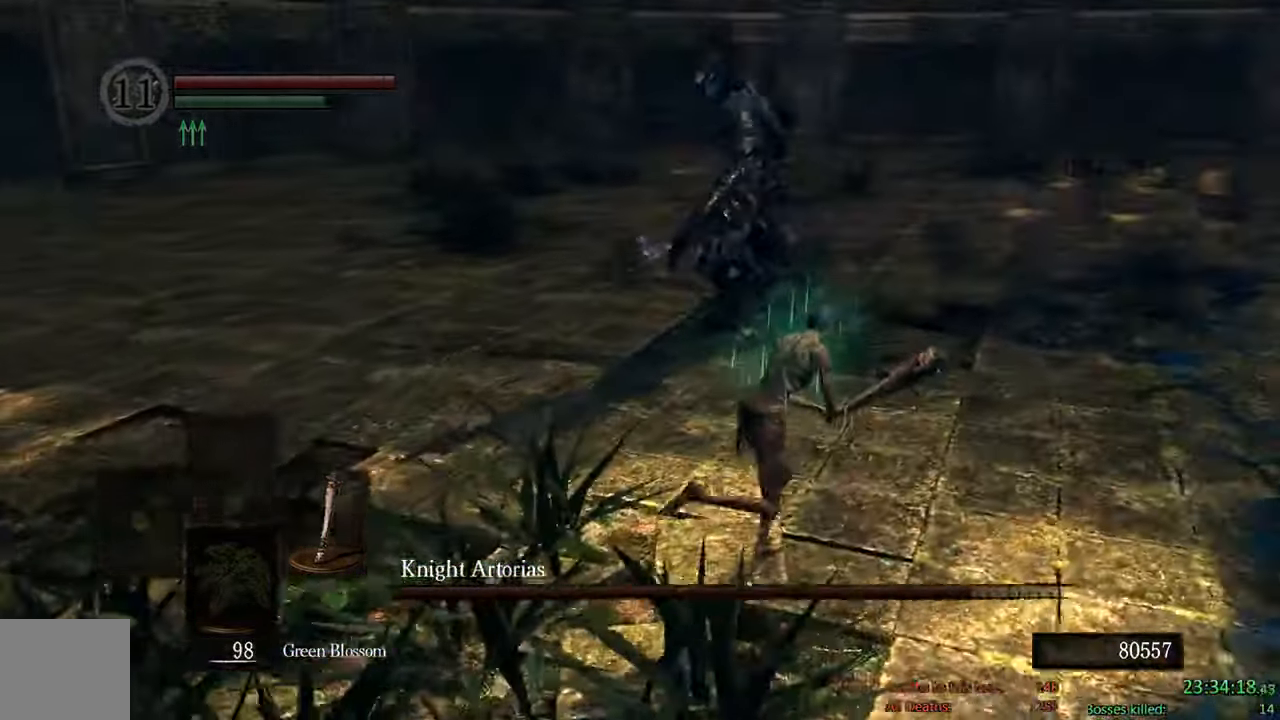
{"dt_ms": 500, "buttons": ["B"], "left_stick": "up-right", "right_stick": "left", "events": [[434, "right_stick", "left"]]}
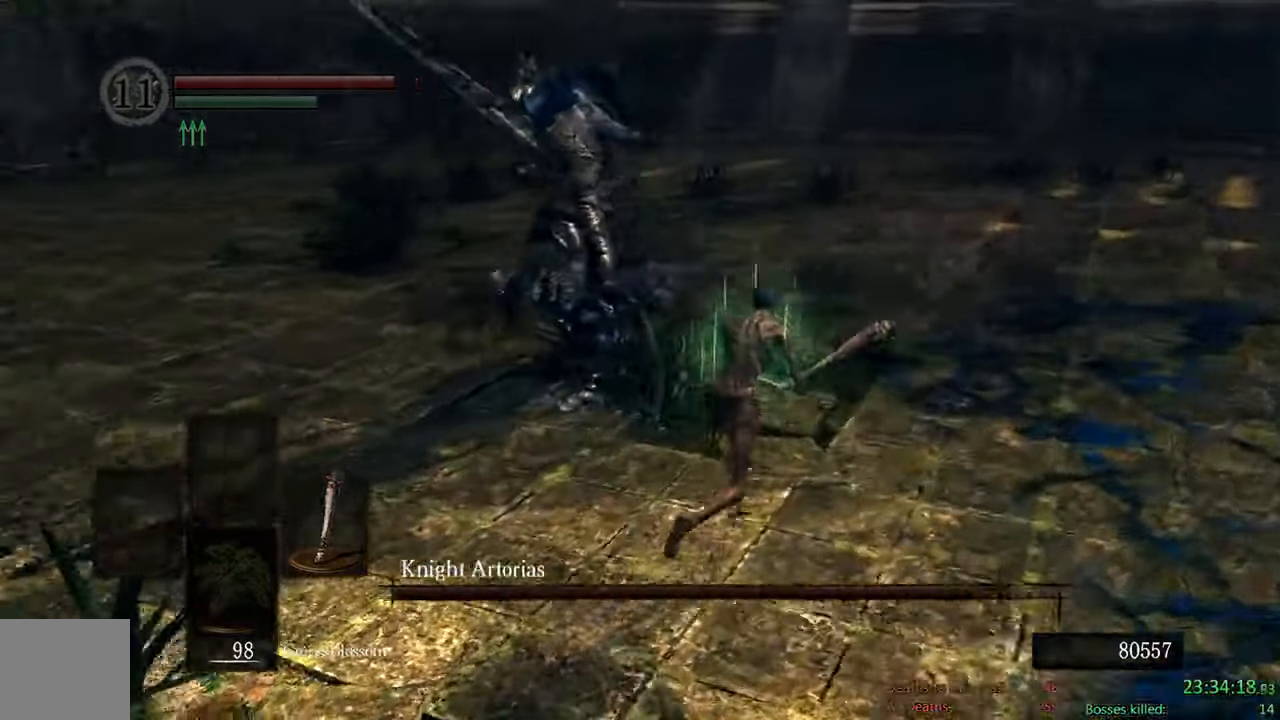
{"dt_ms": 500, "buttons": ["B"], "left_stick": "up", "right_stick": "center"}
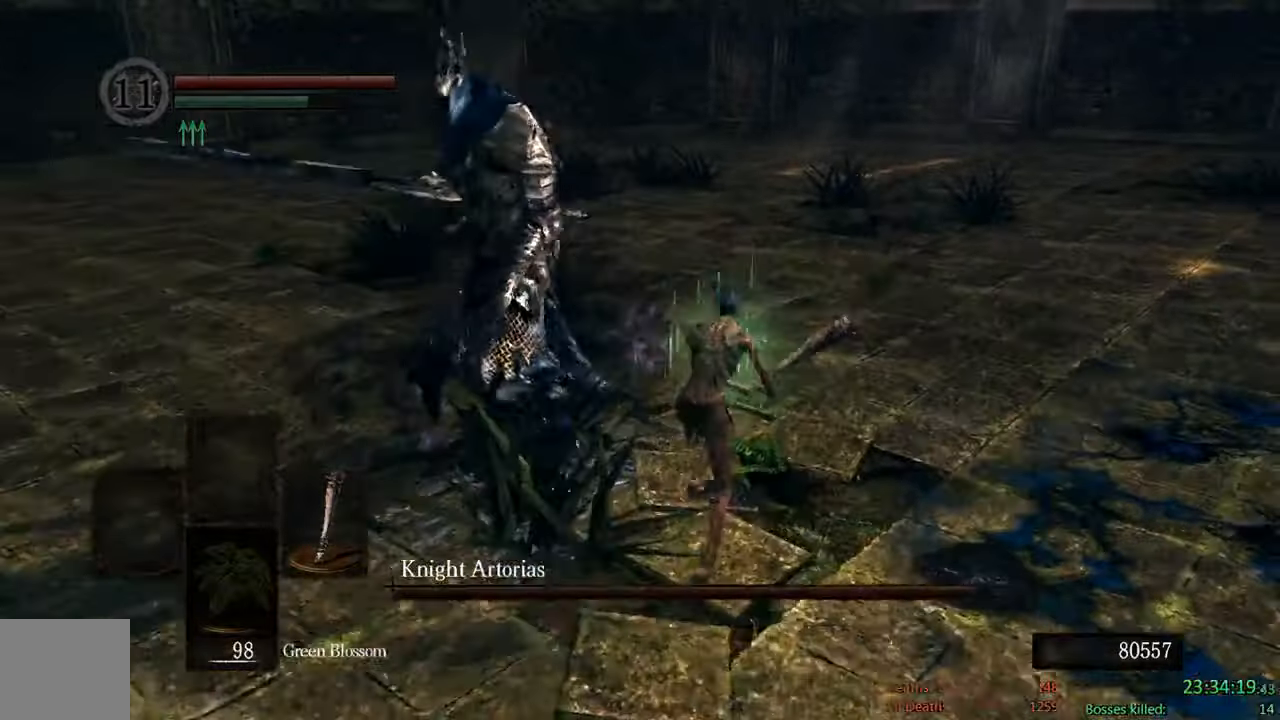
{"dt_ms": 500, "buttons": ["B"], "left_stick": "up", "right_stick": "center", "events": []}
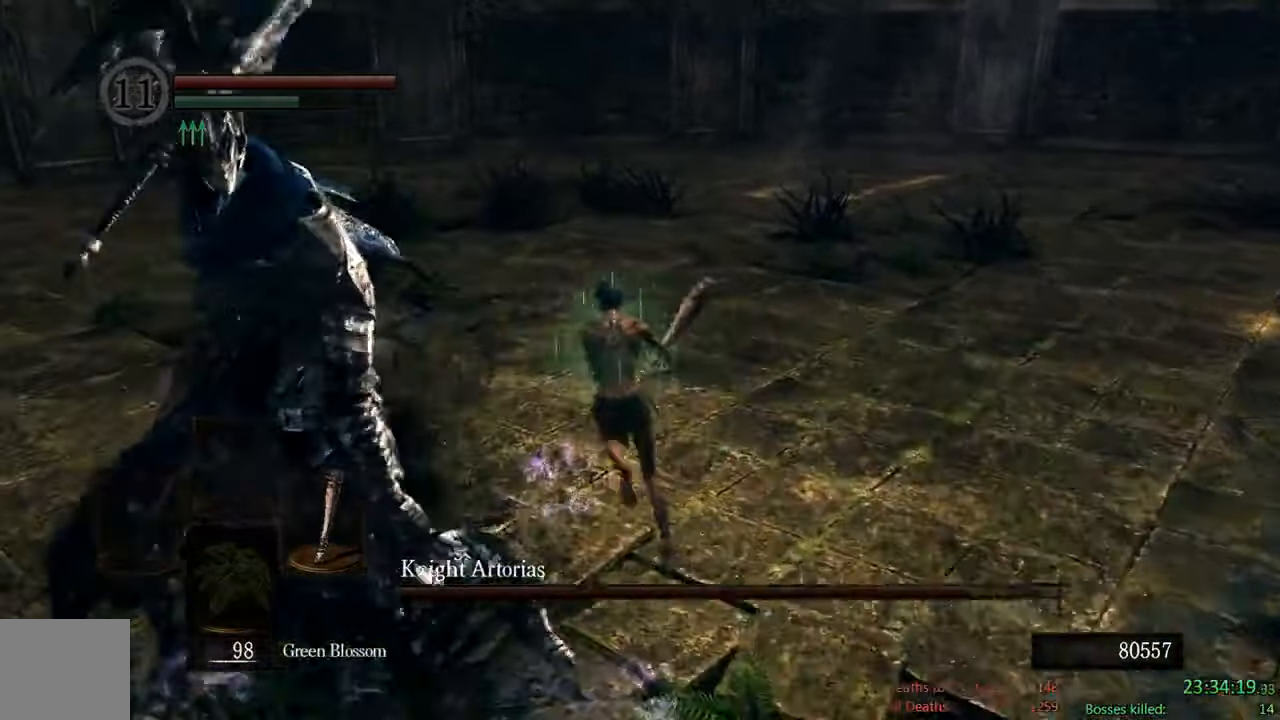
{"dt_ms": 500, "buttons": ["B"], "left_stick": "up-left", "right_stick": "center"}
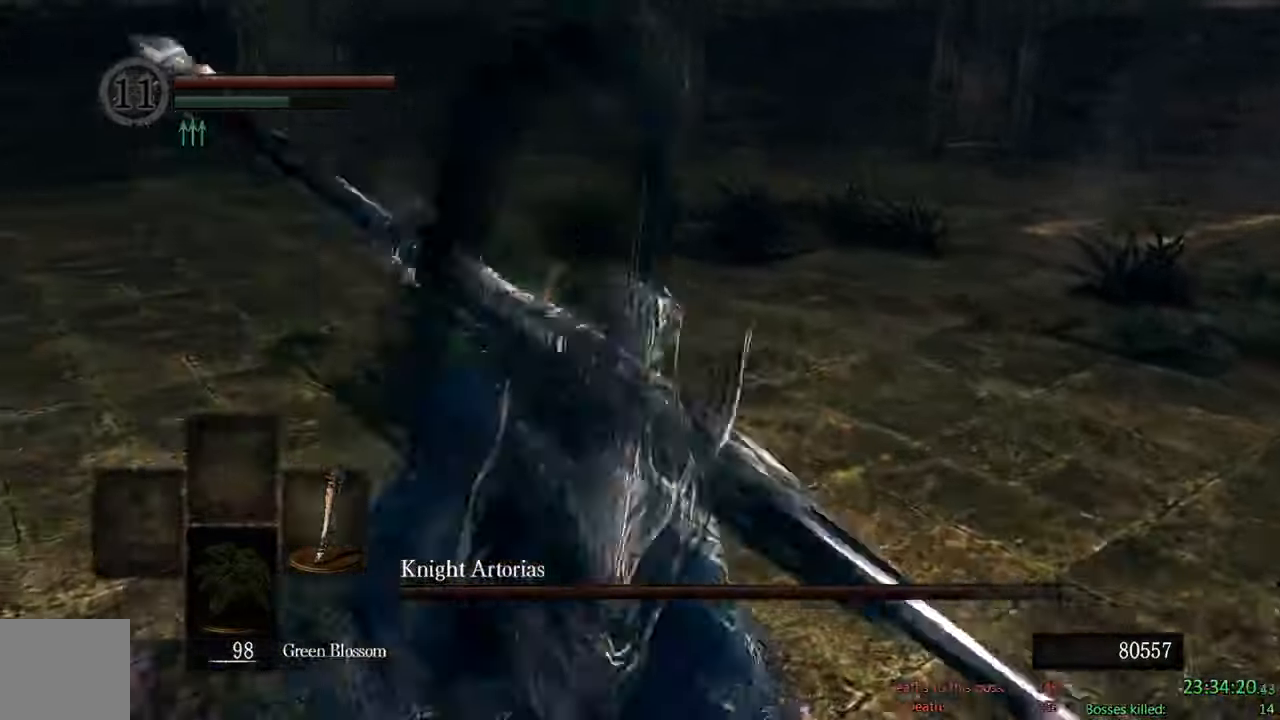
{"dt_ms": 500, "buttons": ["B"], "left_stick": "down", "right_stick": "right", "events": [[183, "right_stick", "right"], [350, "left_stick", "down"]]}
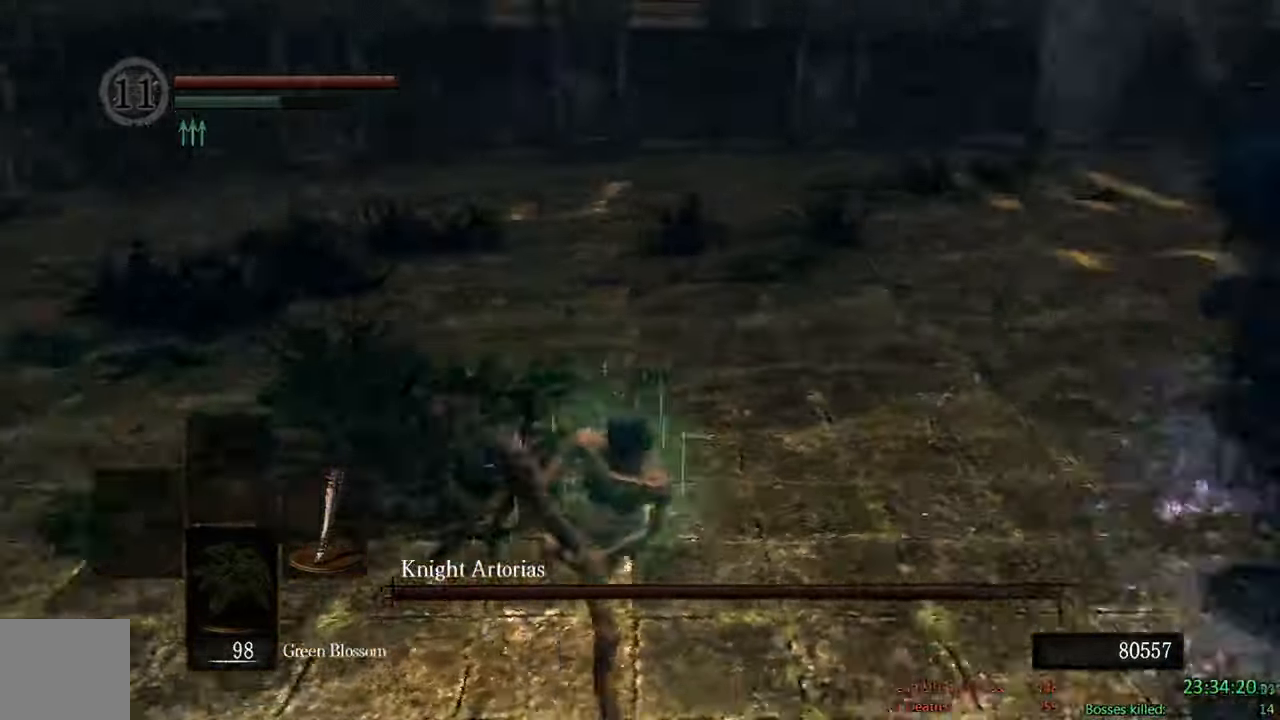
{"dt_ms": 500, "buttons": ["B"], "left_stick": "up-right", "right_stick": "center", "events": [[66, "left_stick", "right"], [100, "right_stick", "center"], [150, "left_stick", "up-right"]]}
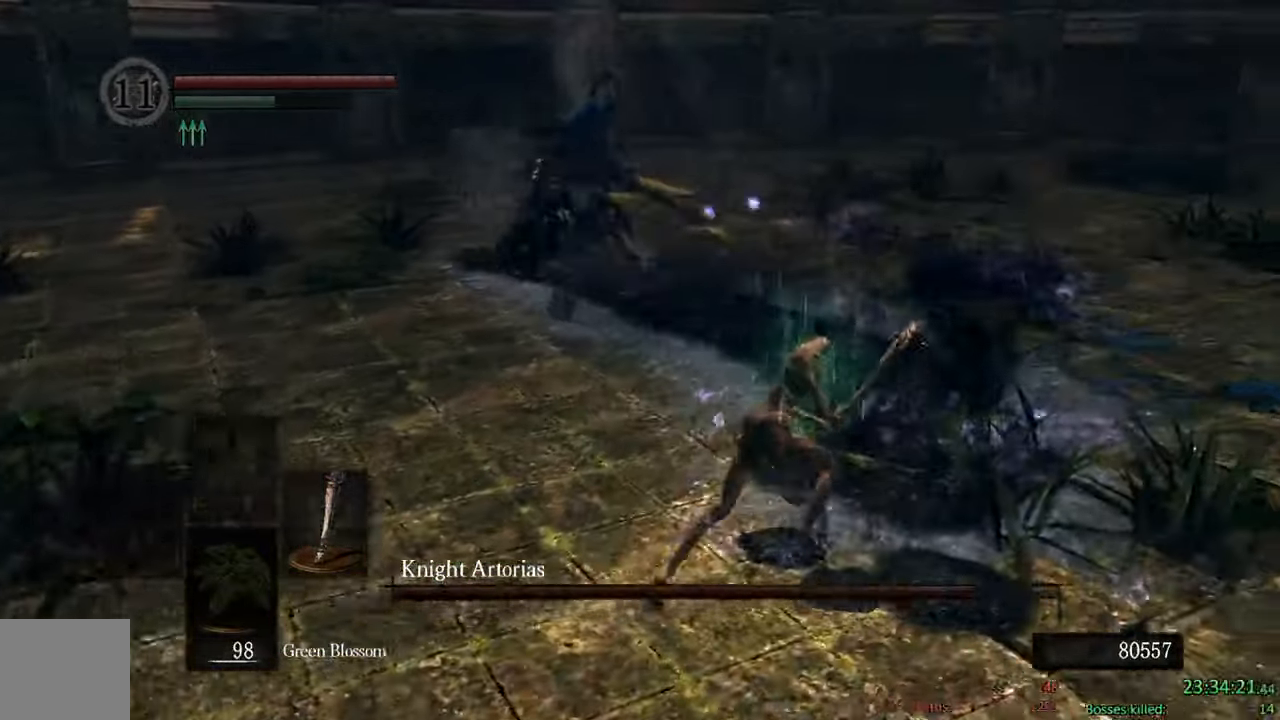
{"dt_ms": 500, "buttons": [], "left_stick": "down-right", "right_stick": "left"}
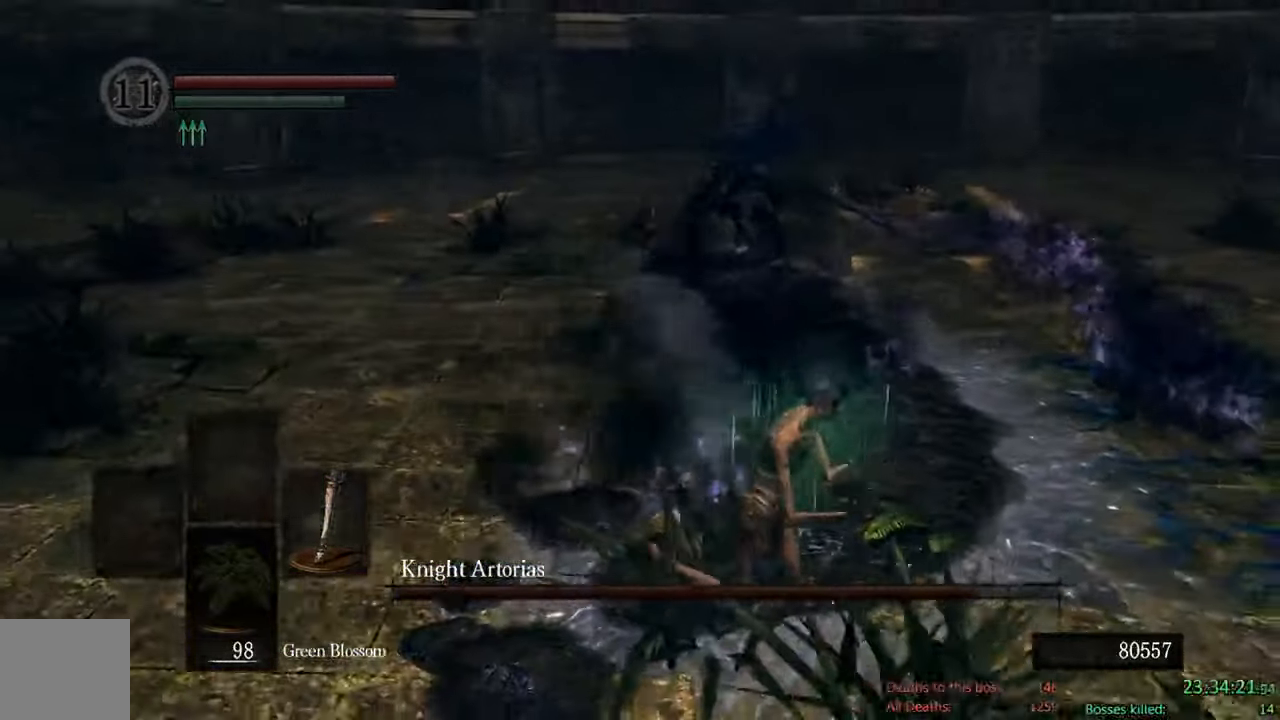
{"dt_ms": 500, "buttons": [], "left_stick": "down", "right_stick": "center", "events": [[100, "right_stick", "center"], [233, "left_stick", "center"], [366, "left_stick", "down"]]}
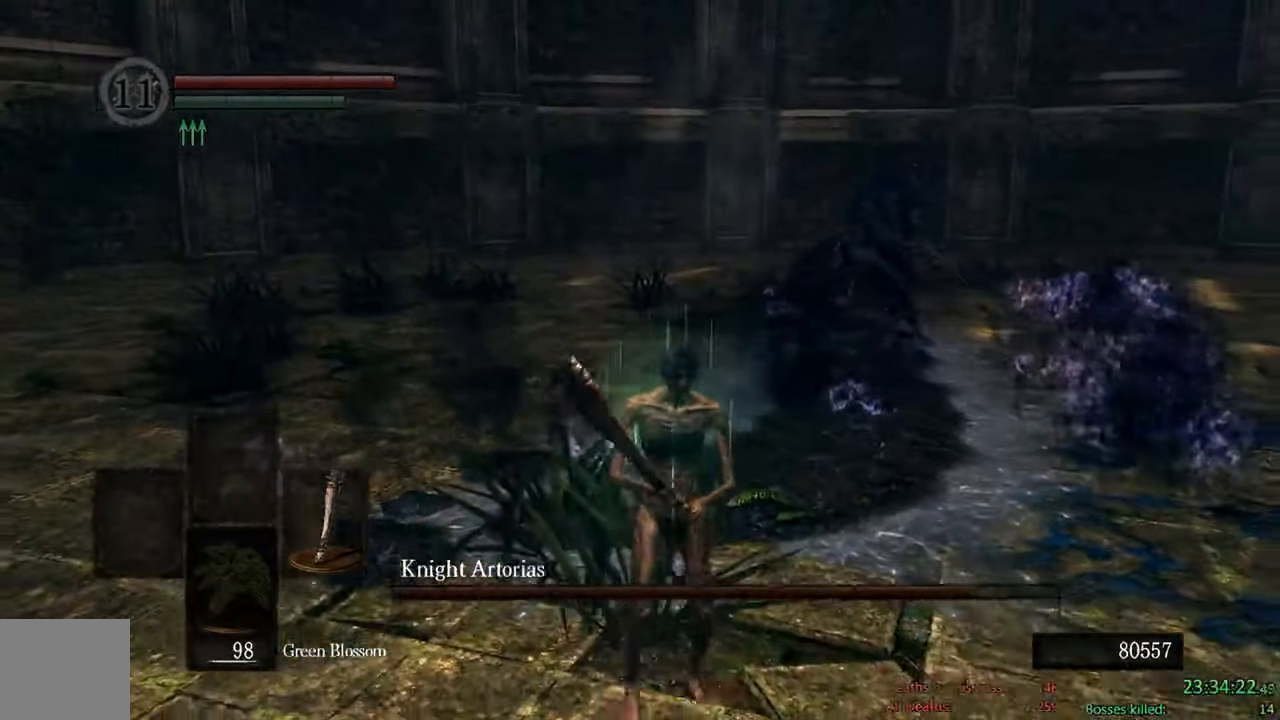
{"dt_ms": 500, "buttons": ["B"], "left_stick": "down", "right_stick": "center", "events": [[400, "B", "down"]]}